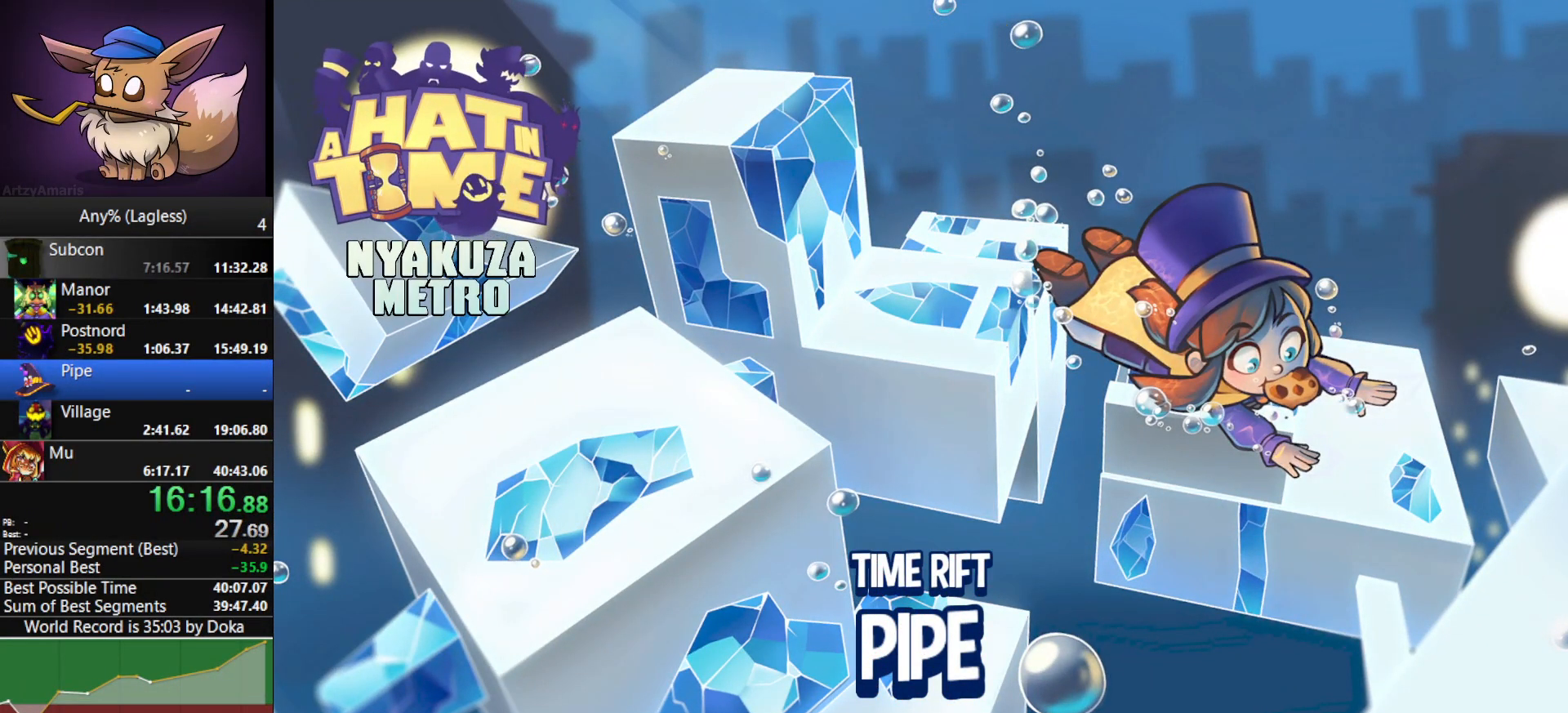
Gameplay with keyboard and mouse; each line is a JSON object with the keys and mouse buttons held at the frame after it. "events" lists presses ("down") and releases ("up") of "1", "2", "3", "4", "5", "a", "alt", "c", "caps_lock", "ctrl", "d", "e", "f", "g", "q", "r", "s", "shift", "space", "t", "tab", "v", "w", "x", "z", "mouse_left", "mouse_wheel" and "mouse_right" between this image and that frame as [ms after this image, input, new state], when the widget could be followed in between. "mouse_left", "mouse_wheel", "mouse_right" = the "left", "wheel", "right" buttons of the "mouse" list. No other keys are recorded. "wheel" means that the mouse wheel is clicked or scrolled. "mouse_move" is the direction in which the mouse moves at that frame (one of eight, or "still"), when it could be read.
{"keys": ["w"], "mouse": [], "mouse_move": "still", "events": [[17, "w", "down"]]}
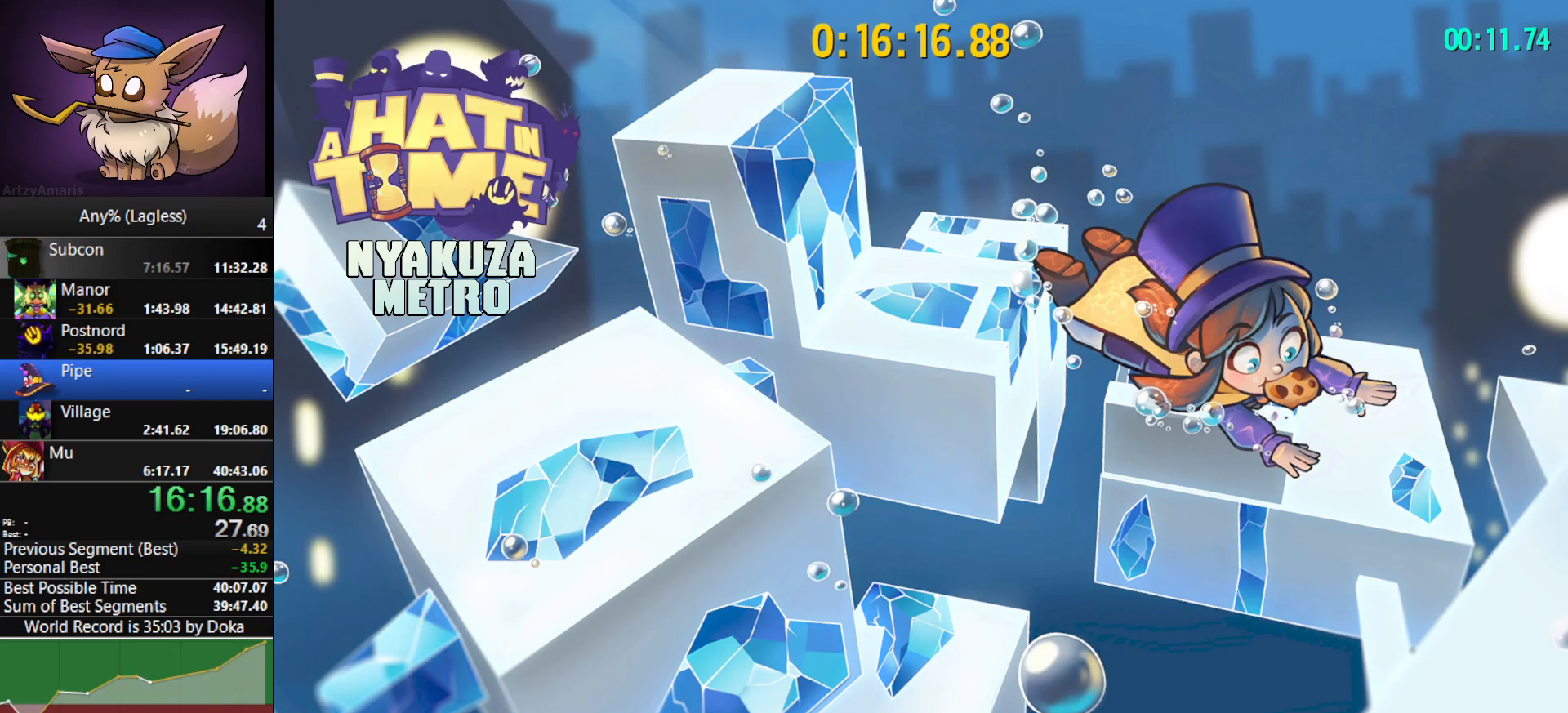
{"keys": ["shift", "w"], "mouse": [], "mouse_move": "still", "events": [[500, "shift", "down"]]}
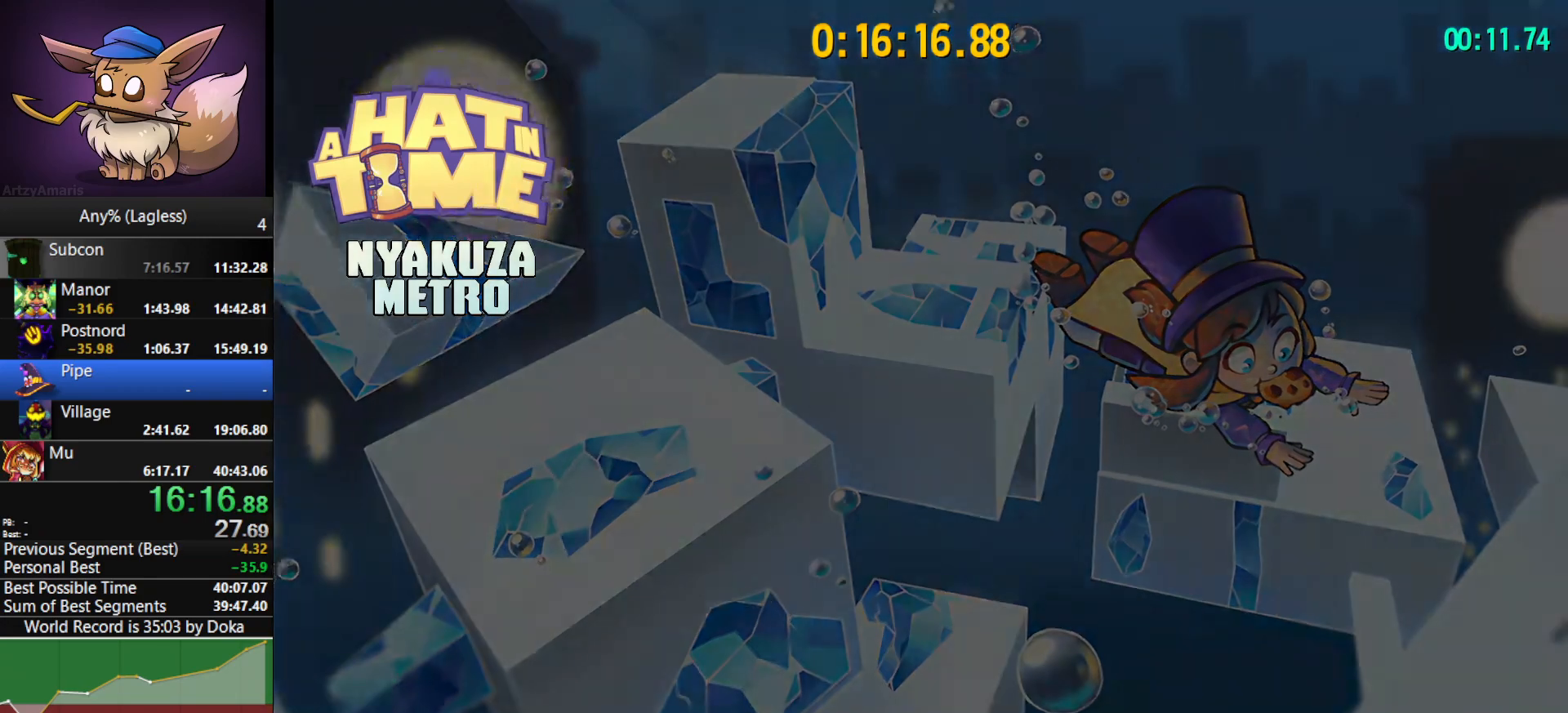
{"keys": ["shift", "w"], "mouse": [], "mouse_move": "still", "events": []}
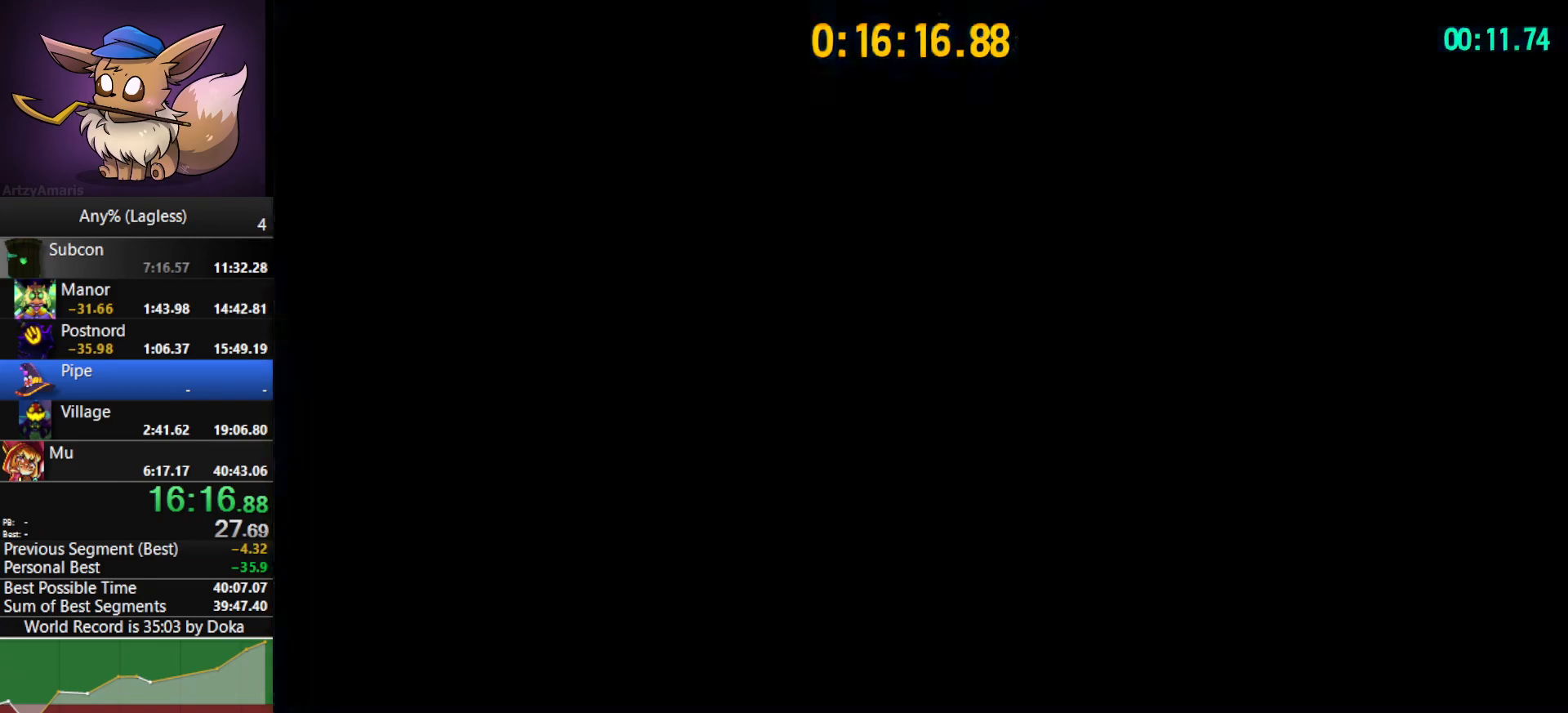
{"keys": ["w"], "mouse": [], "mouse_move": "still", "events": [[383, "shift", "up"]]}
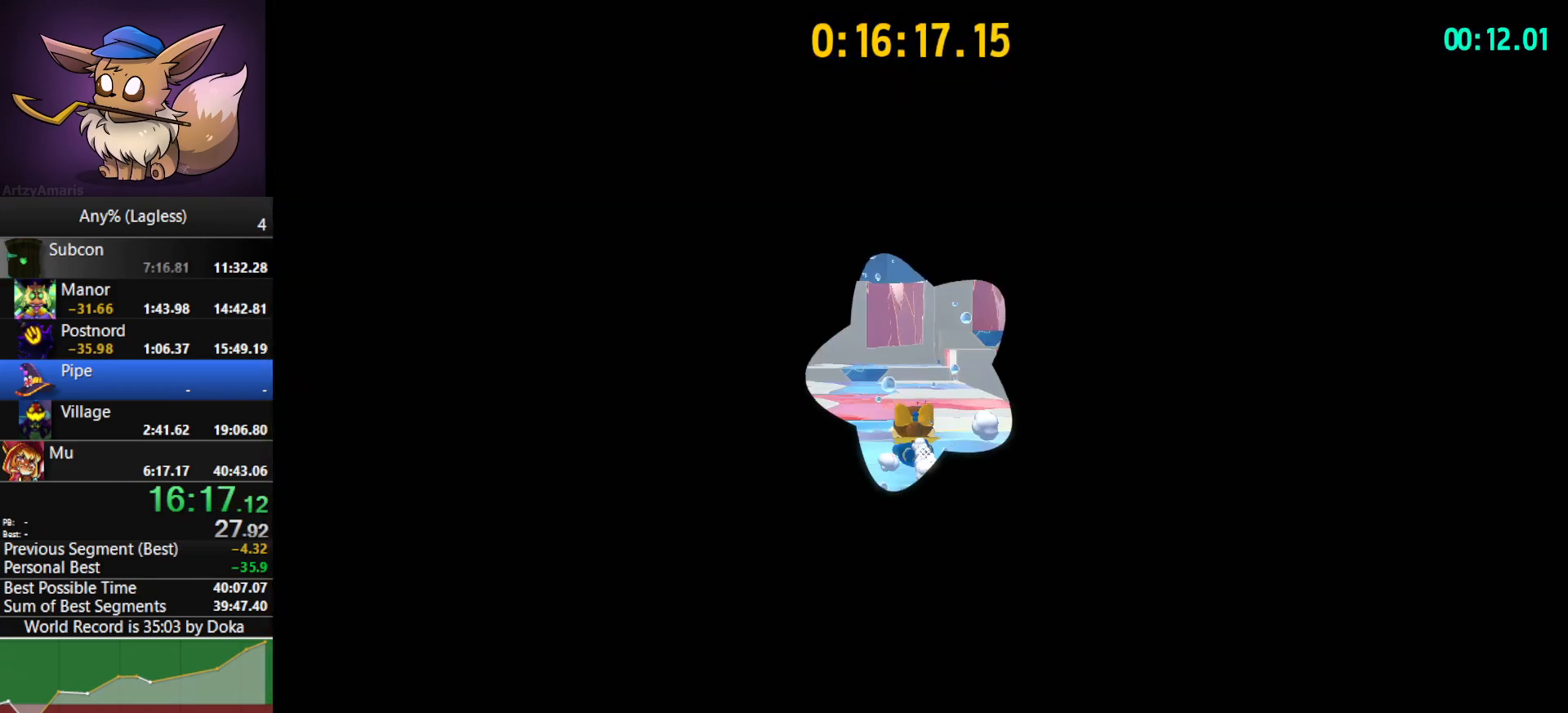
{"keys": ["w"], "mouse": [], "mouse_move": "still", "events": [[167, "shift", "down"], [350, "shift", "up"]]}
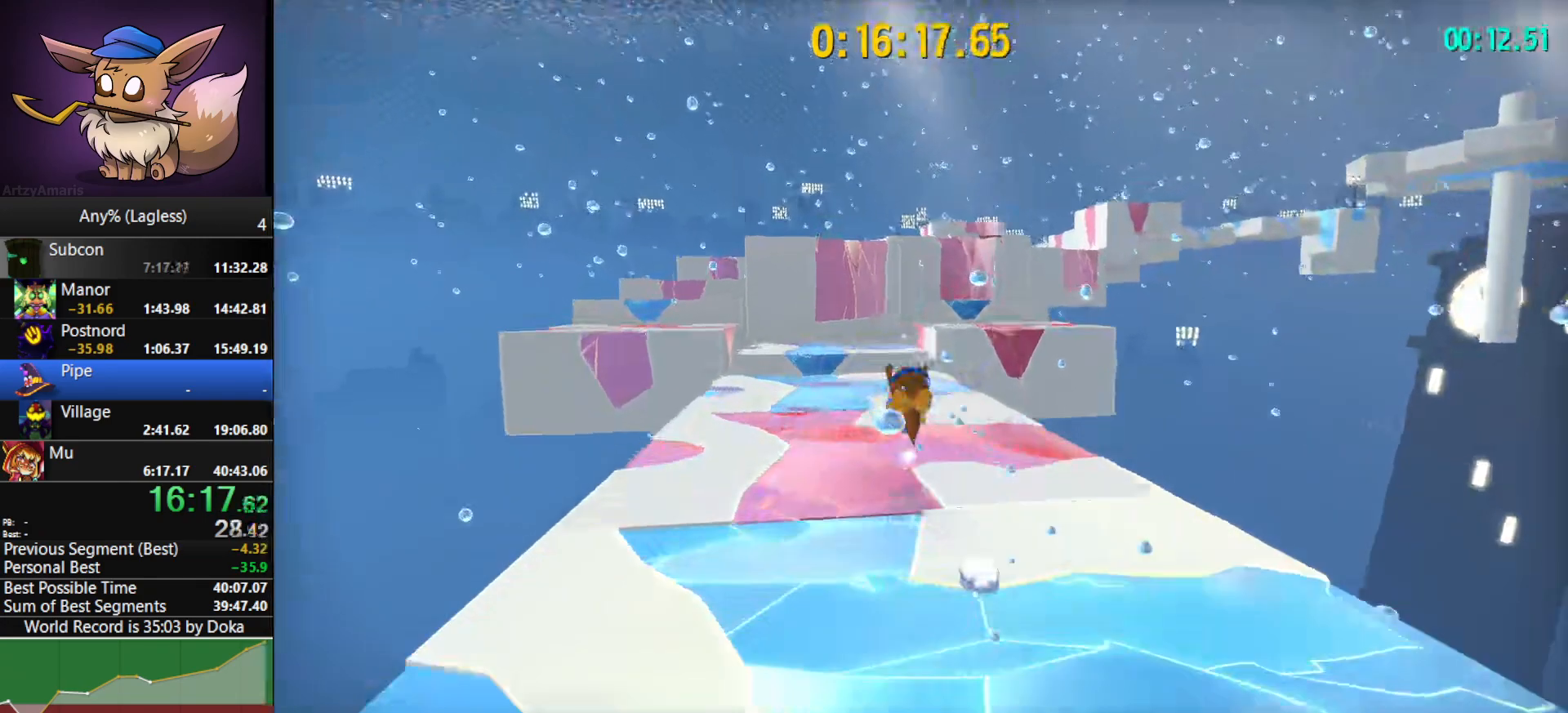
{"keys": ["w"], "mouse": [], "mouse_move": "still", "events": [[233, "space", "down"], [333, "shift", "down"], [367, "space", "up"], [467, "shift", "up"]]}
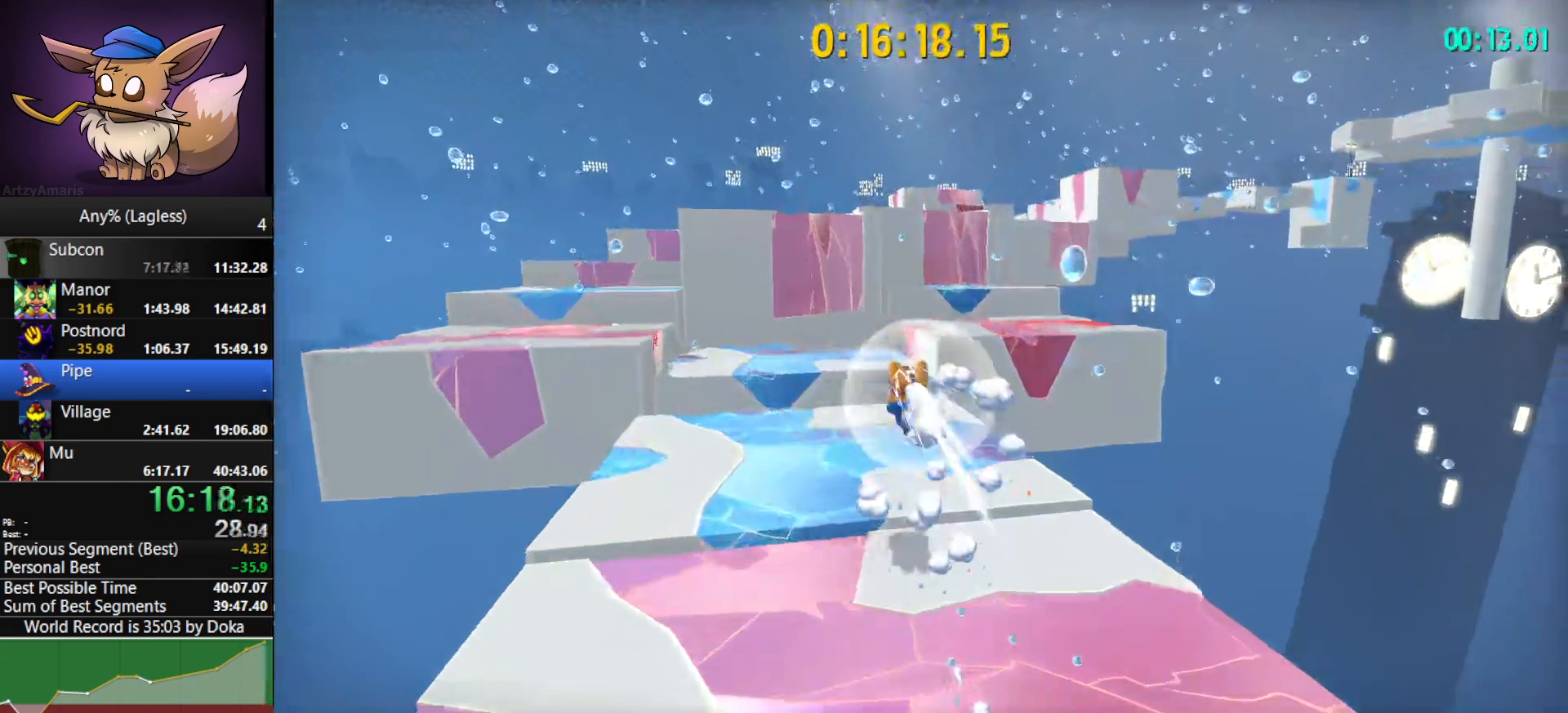
{"keys": ["shift", "w"], "mouse": [], "mouse_move": "still", "events": [[433, "shift", "down"]]}
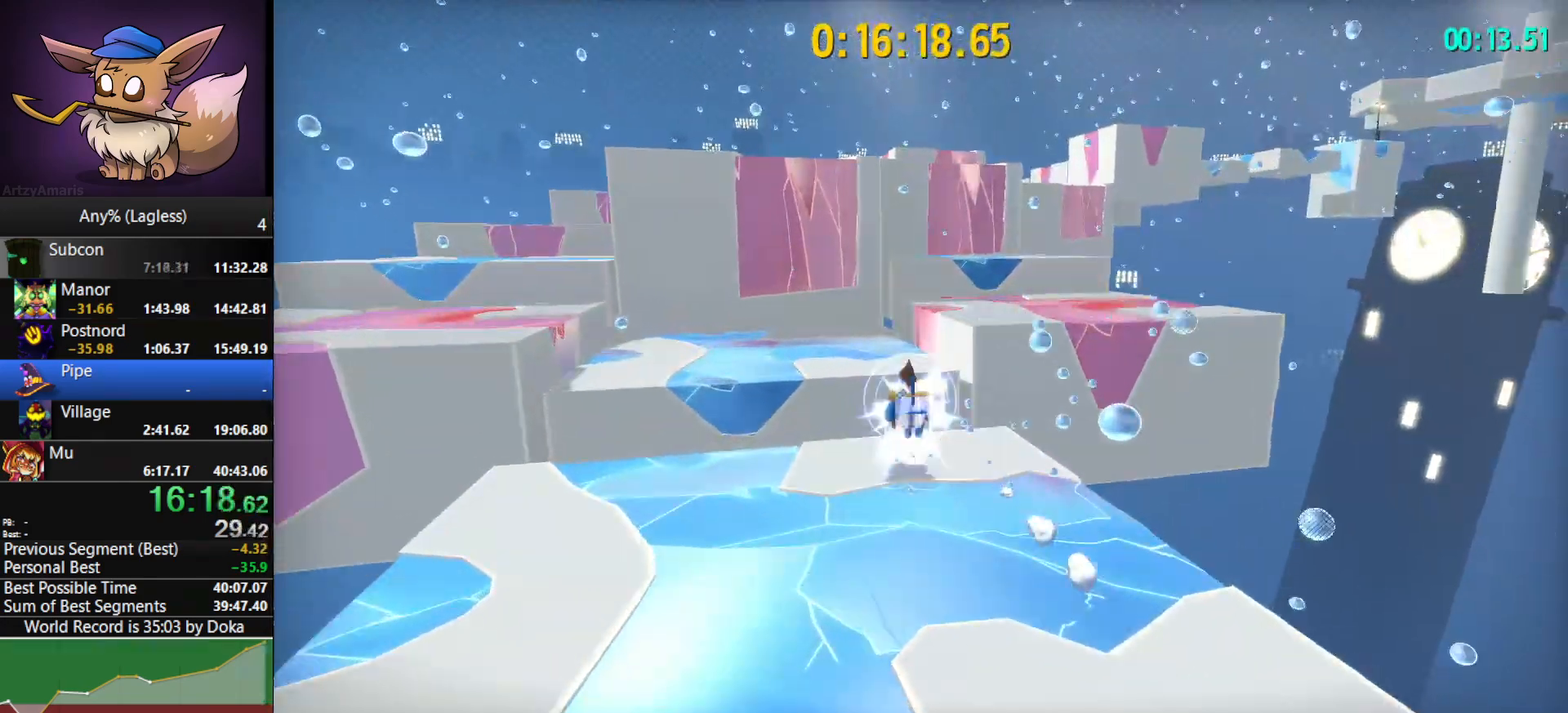
{"keys": ["space", "w"], "mouse": [], "mouse_move": "still", "events": [[117, "shift", "up"], [450, "space", "down"]]}
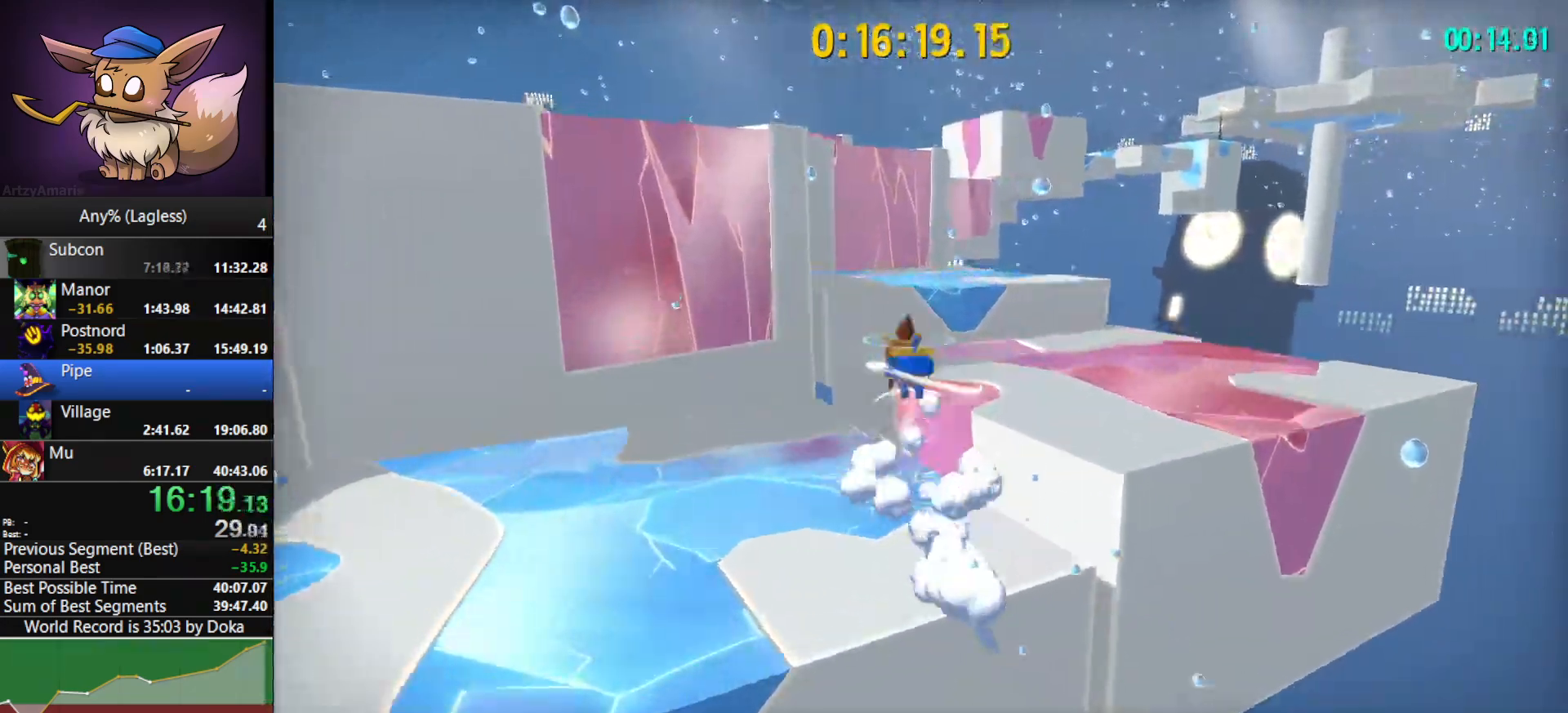
{"keys": ["w"], "mouse": [], "mouse_move": "still", "events": [[50, "space", "up"], [183, "d", "down"], [283, "d", "up"]]}
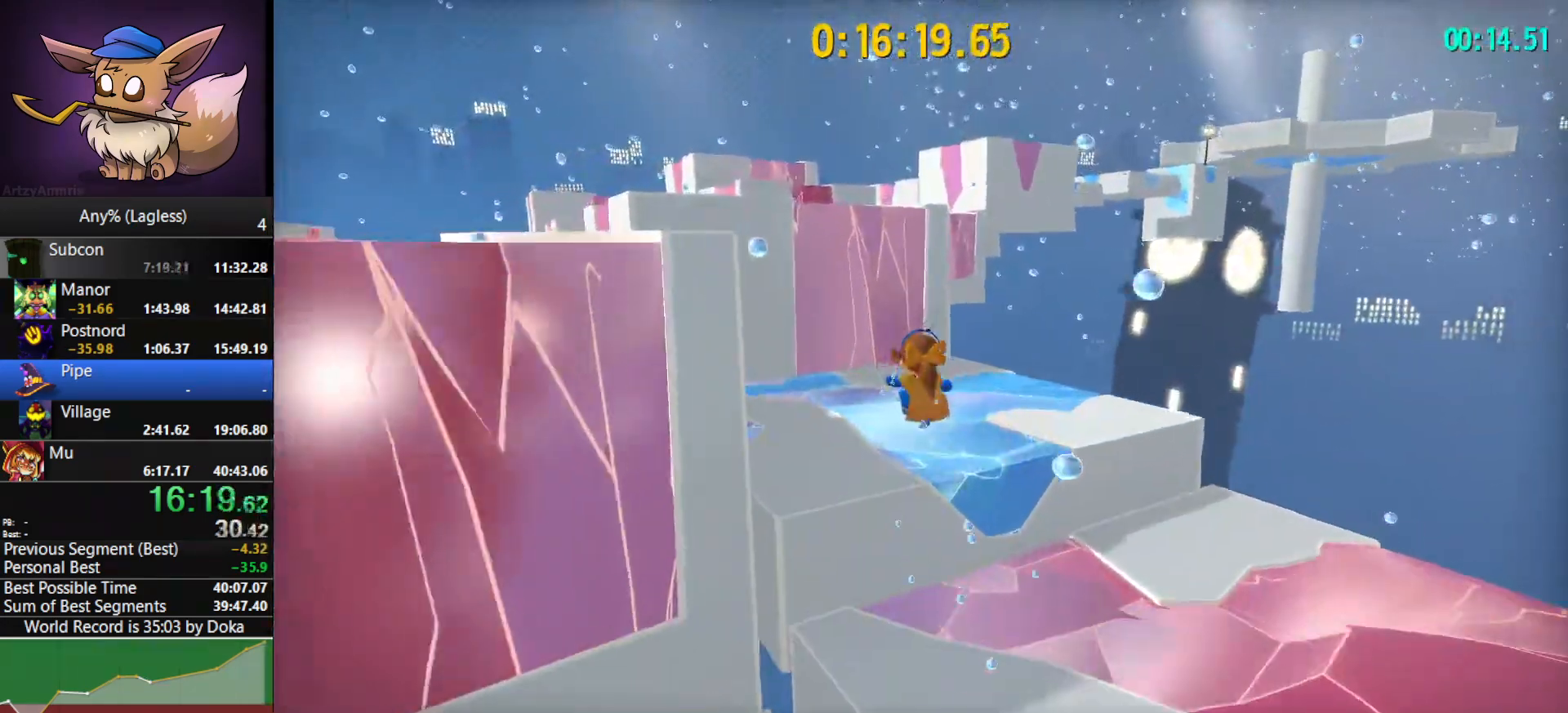
{"keys": ["w"], "mouse": [], "mouse_move": "left", "events": [[200, "space", "down"], [300, "space", "up"]]}
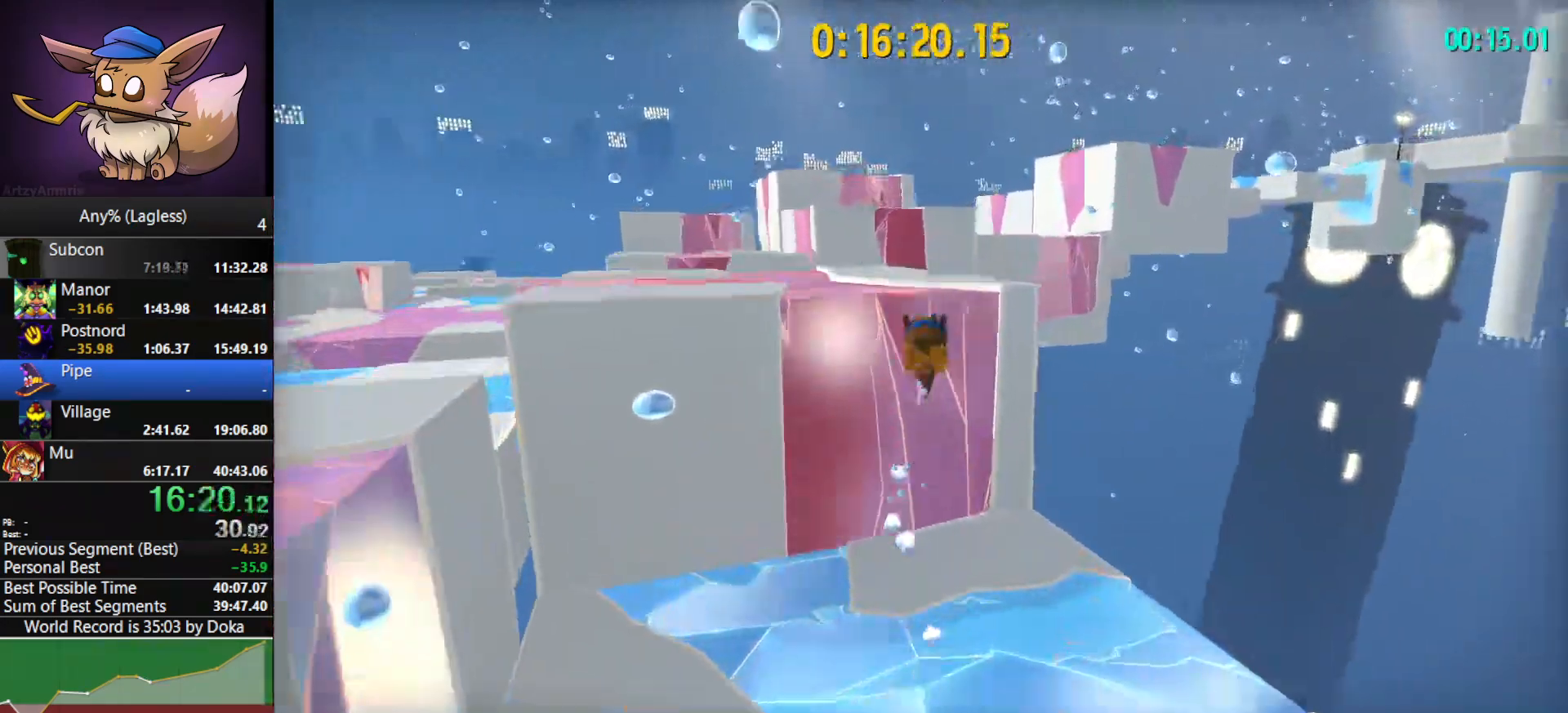
{"keys": ["shift", "w"], "mouse": [], "mouse_move": "still", "events": [[500, "shift", "down"]]}
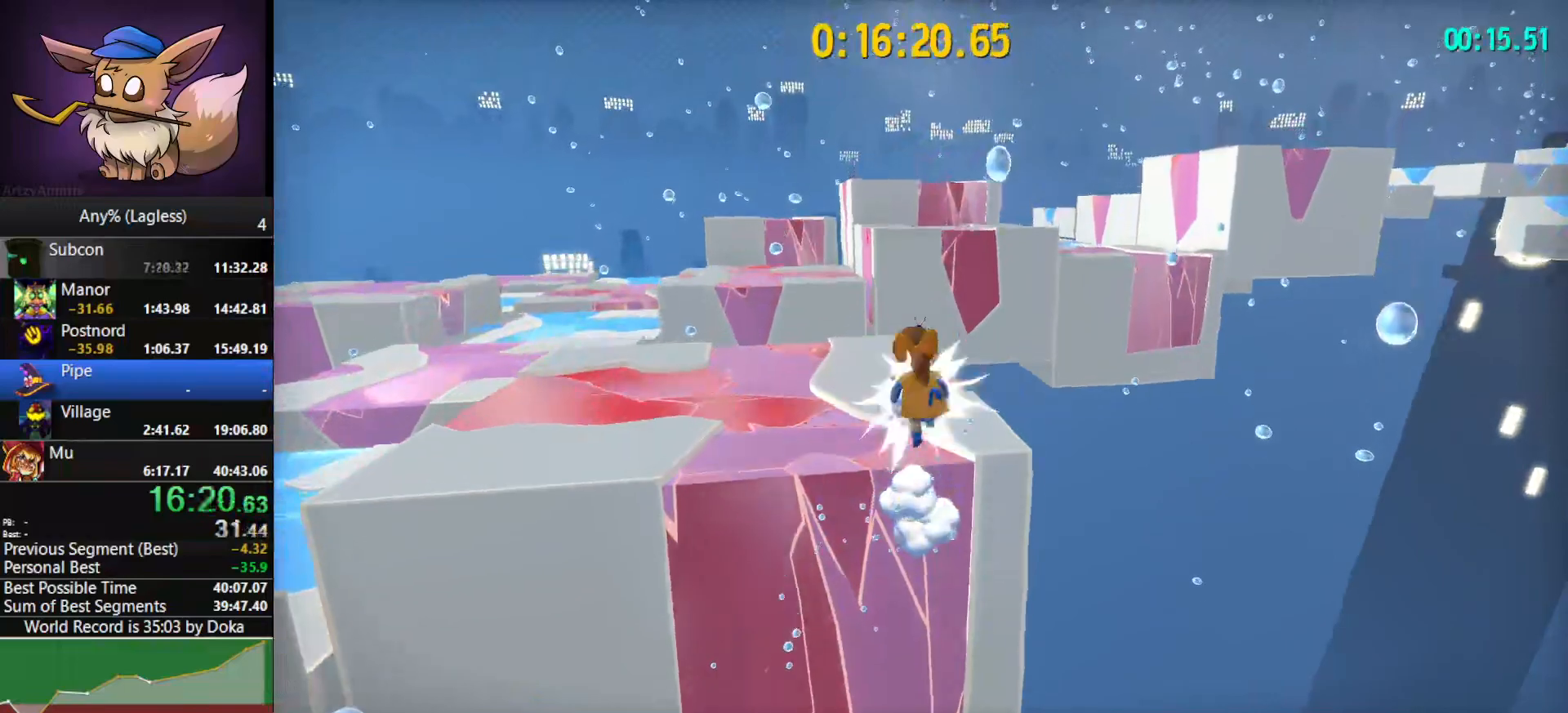
{"keys": ["w"], "mouse": [], "mouse_move": "still", "events": [[133, "shift", "up"], [317, "shift", "down"], [467, "shift", "up"]]}
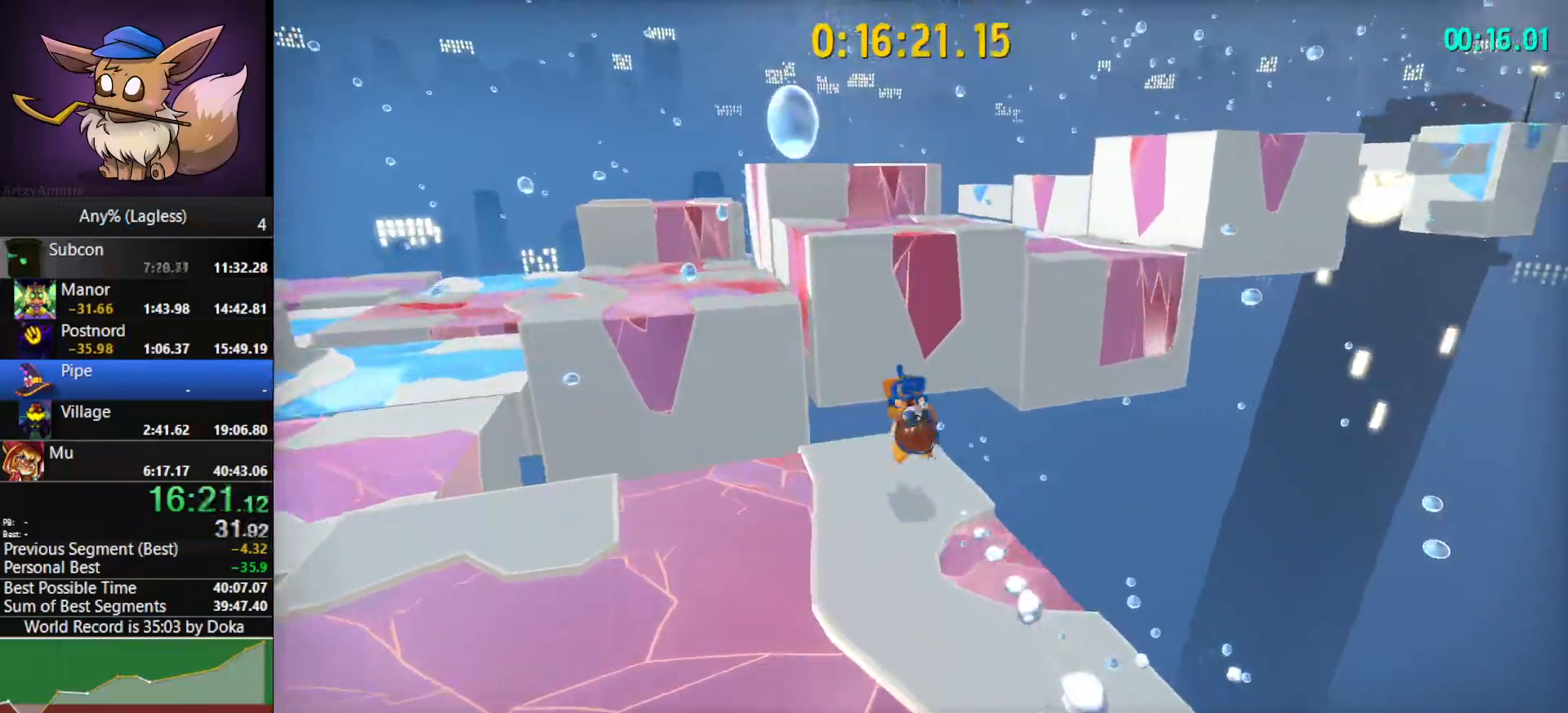
{"keys": ["space", "w"], "mouse": [], "mouse_move": "still", "events": [[333, "space", "down"], [383, "space", "up"], [483, "space", "down"]]}
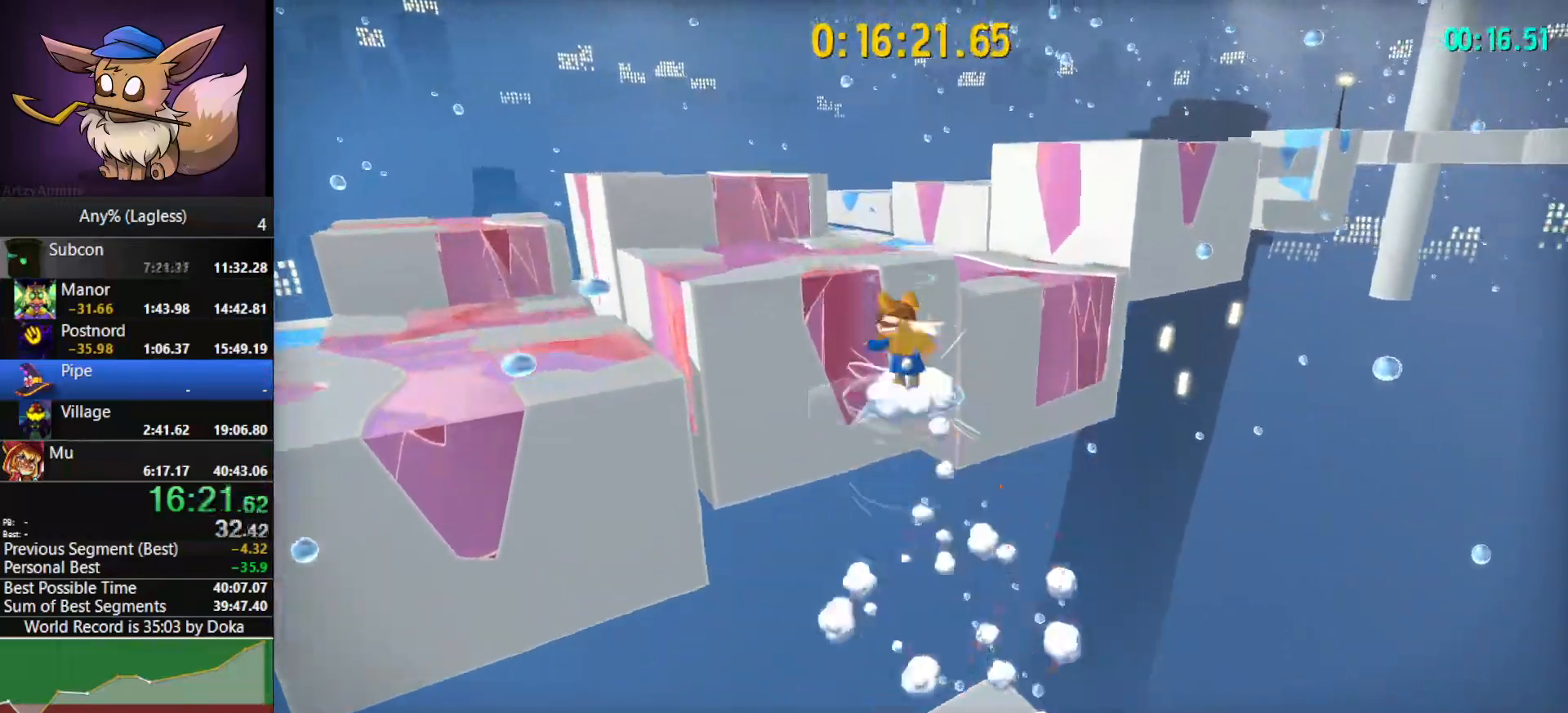
{"keys": ["a", "w"], "mouse": [], "mouse_move": "still", "events": [[217, "space", "up"], [500, "a", "down"]]}
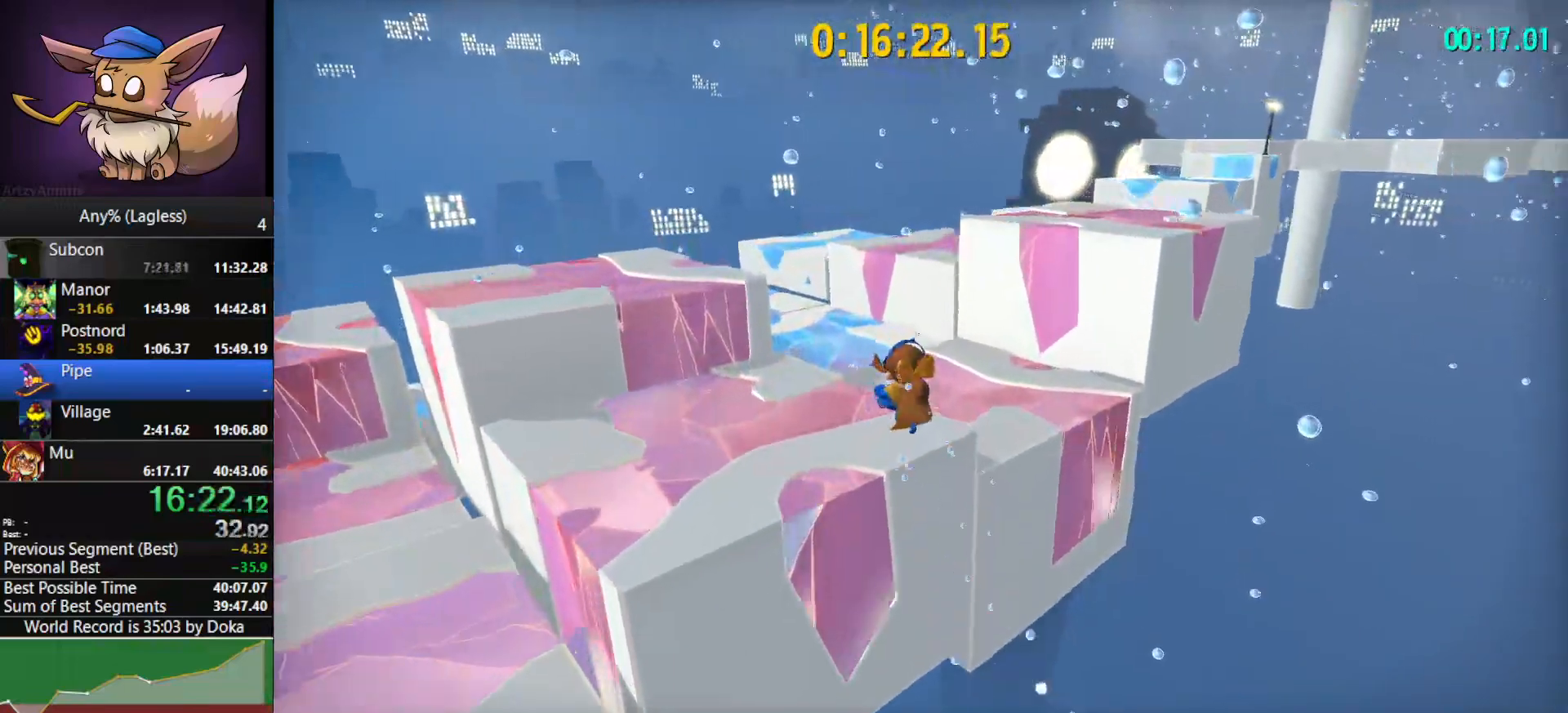
{"keys": ["w"], "mouse": [], "mouse_move": "right", "events": [[83, "a", "up"]]}
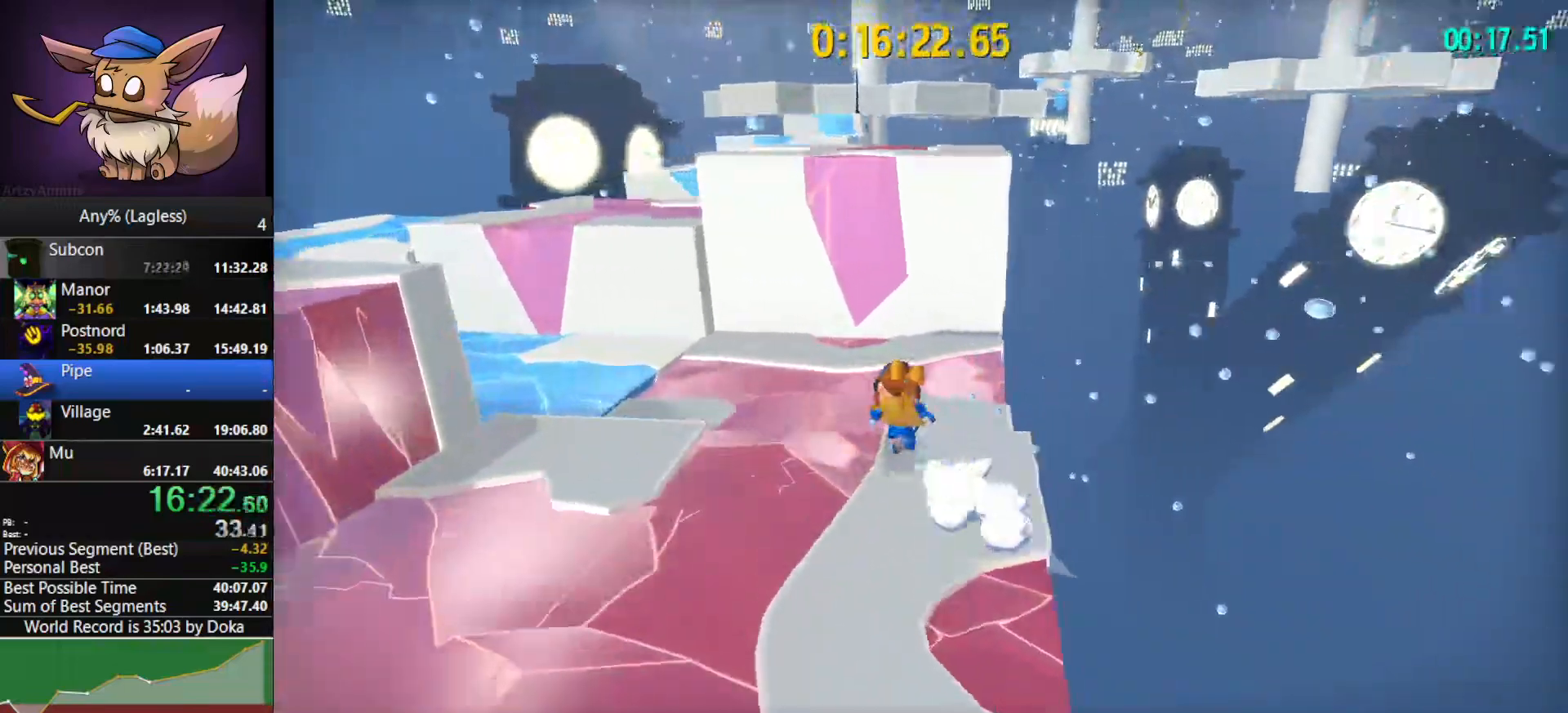
{"keys": ["space", "w"], "mouse": [], "mouse_move": "still", "events": [[100, "space", "down"], [150, "space", "up"], [300, "space", "down"]]}
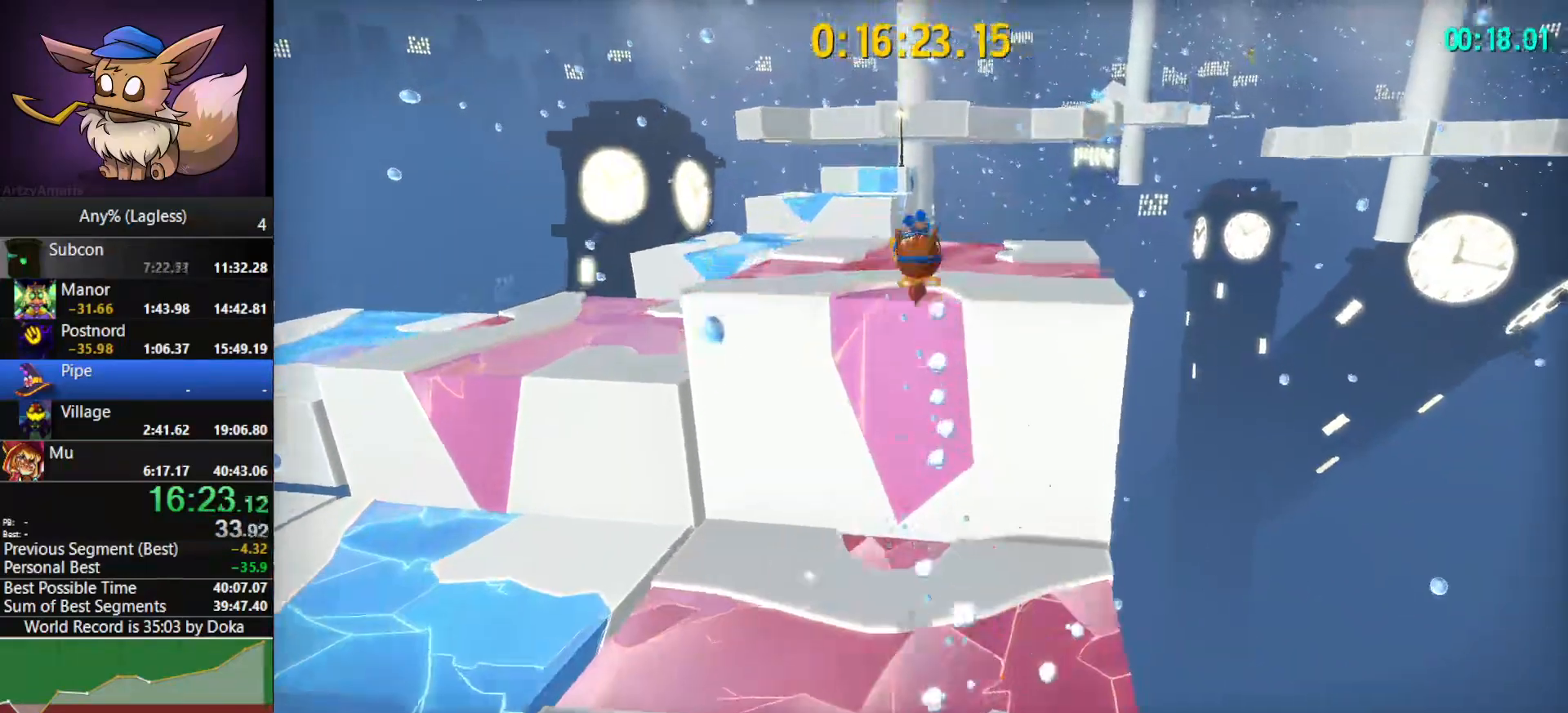
{"keys": ["w"], "mouse": [], "mouse_move": "still", "events": [[67, "shift", "down"], [67, "space", "up"], [217, "a", "down"], [267, "shift", "up"], [350, "a", "up"]]}
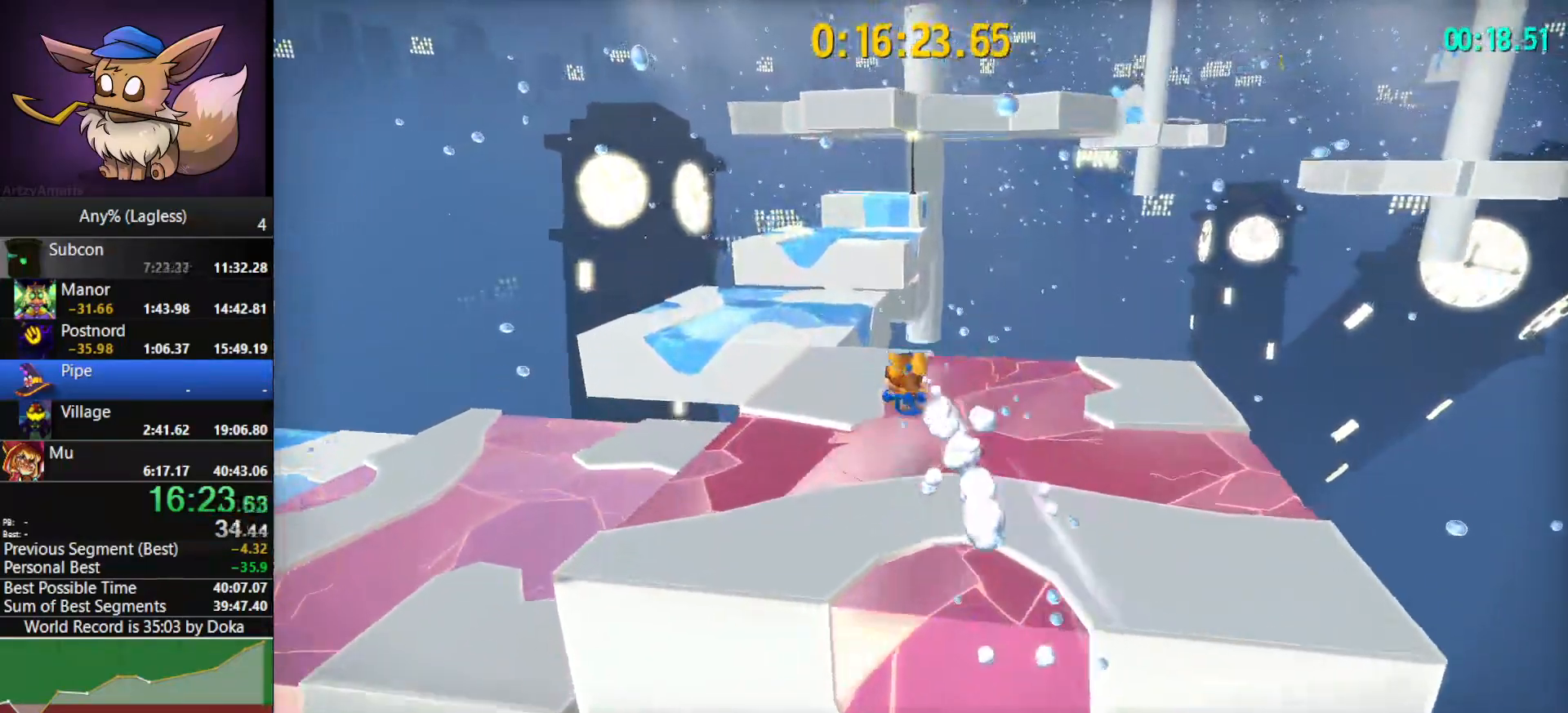
{"keys": ["w"], "mouse": [], "mouse_move": "still", "events": [[183, "shift", "down"], [283, "a", "down"], [333, "shift", "up"], [367, "a", "up"]]}
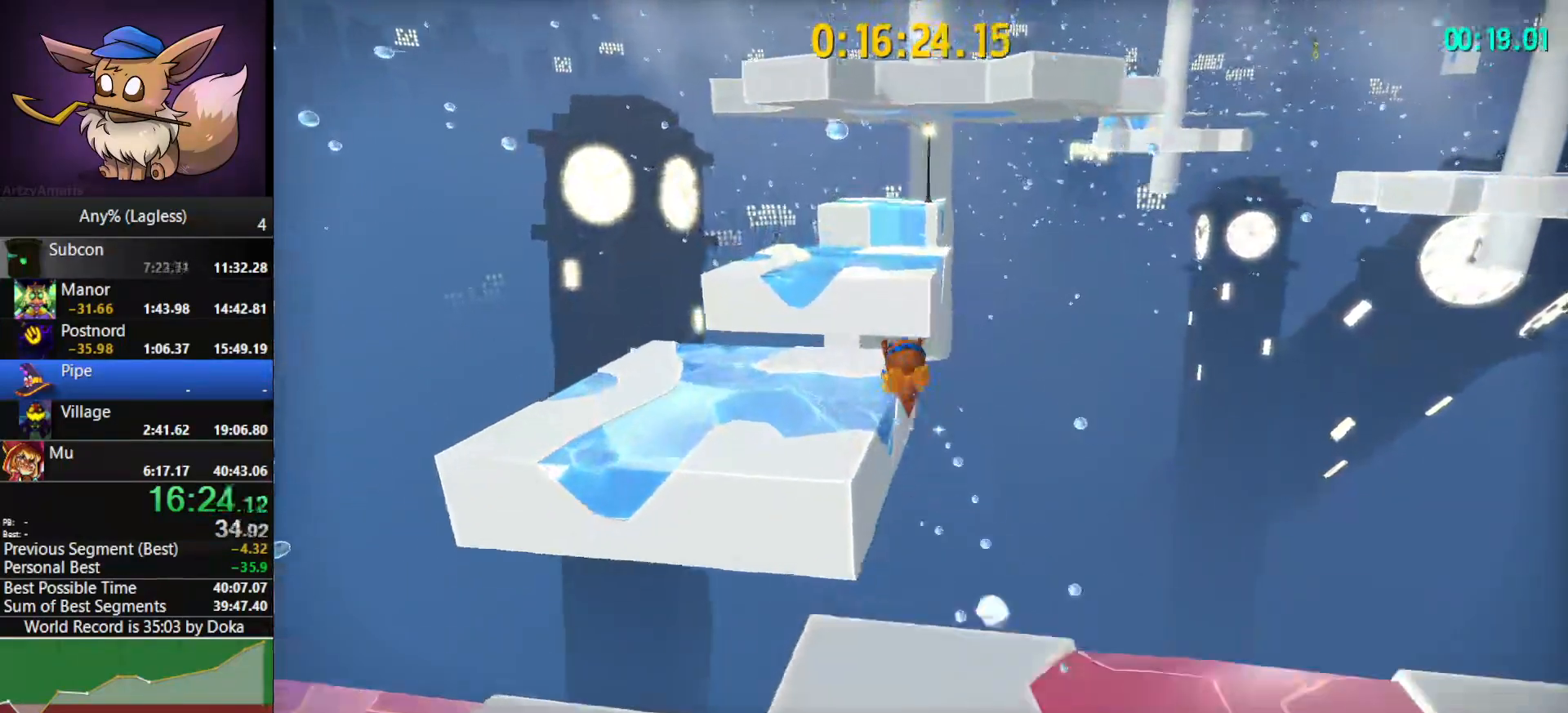
{"keys": ["space", "w"], "mouse": [], "mouse_move": "still", "events": [[483, "space", "down"]]}
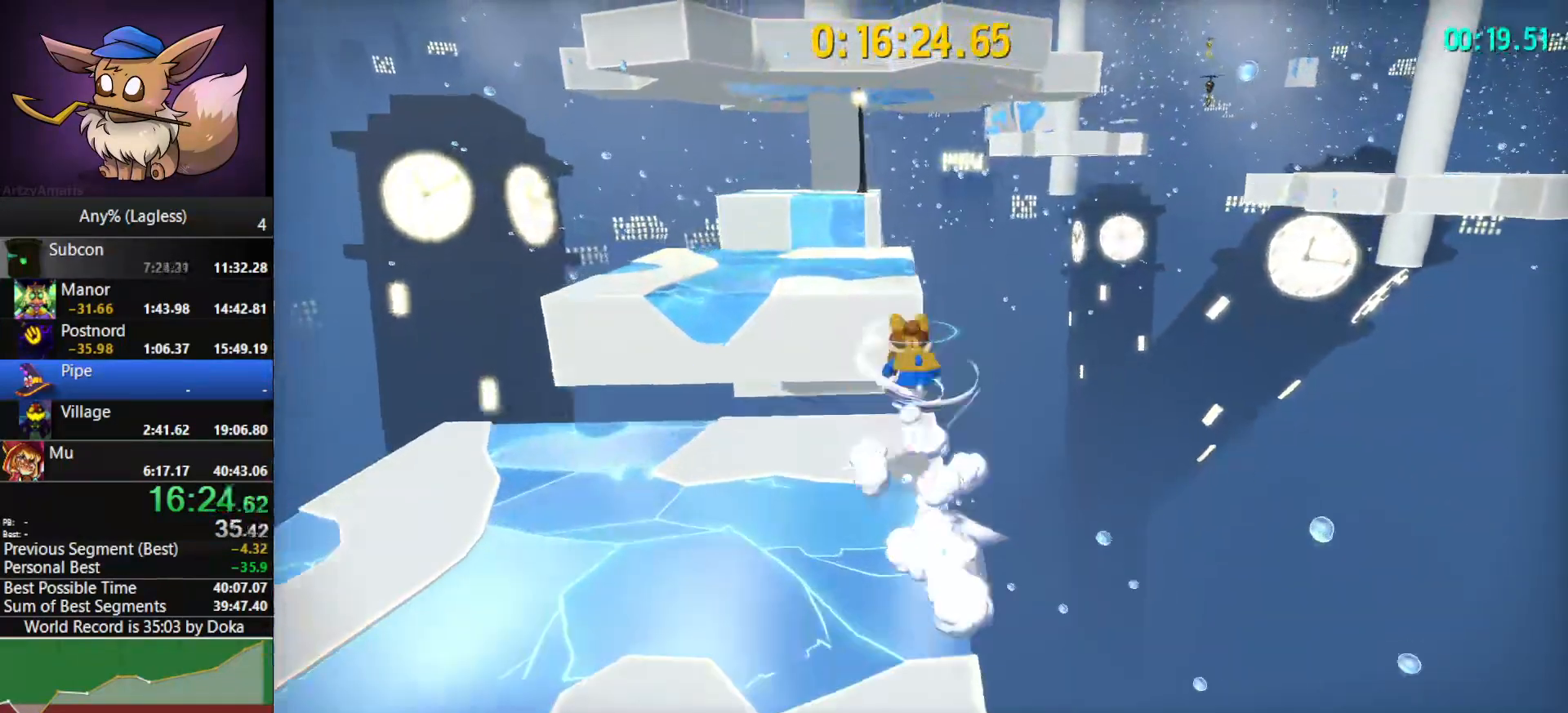
{"keys": ["w"], "mouse": [], "mouse_move": "still", "events": [[33, "space", "up"], [267, "a", "down"], [350, "a", "up"]]}
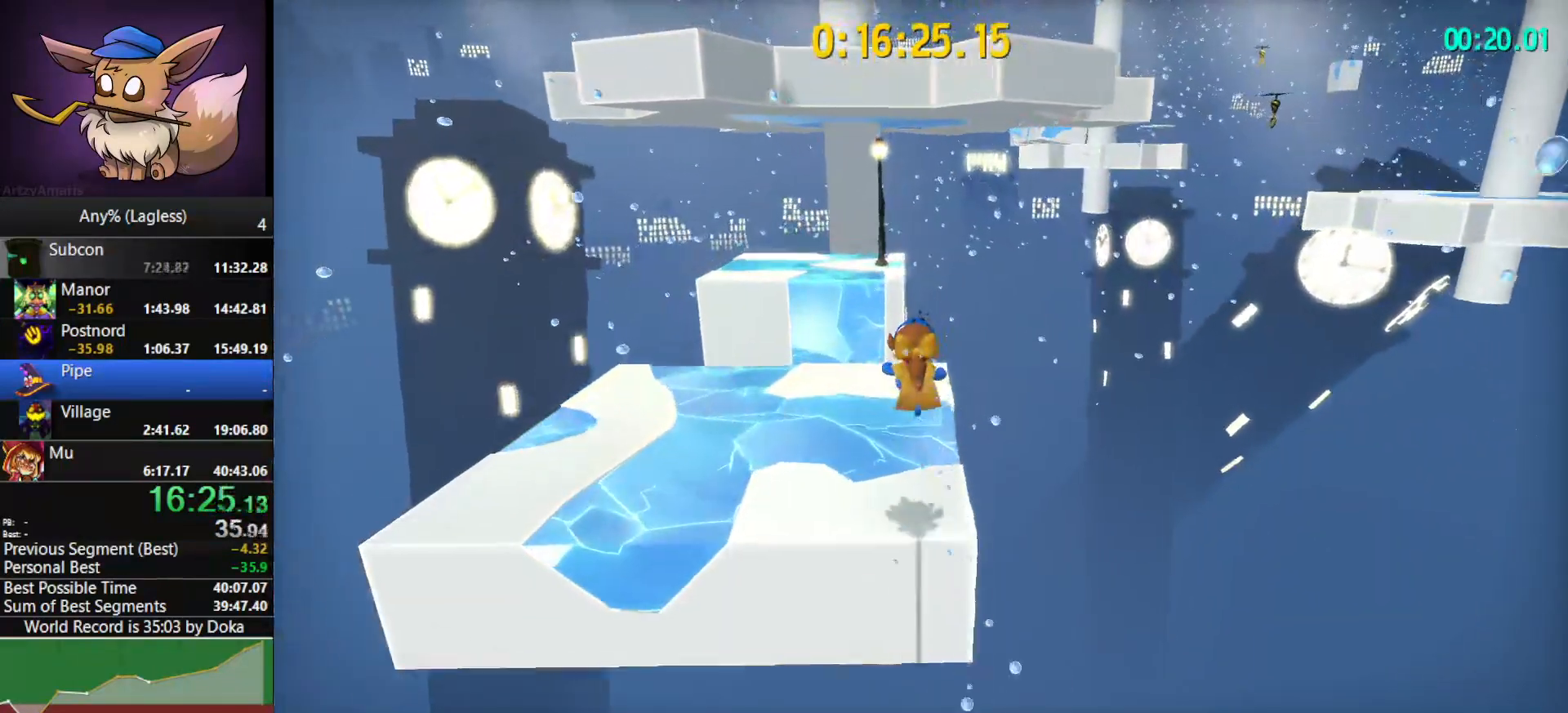
{"keys": ["space", "w"], "mouse": [], "mouse_move": "still", "events": [[367, "space", "down"]]}
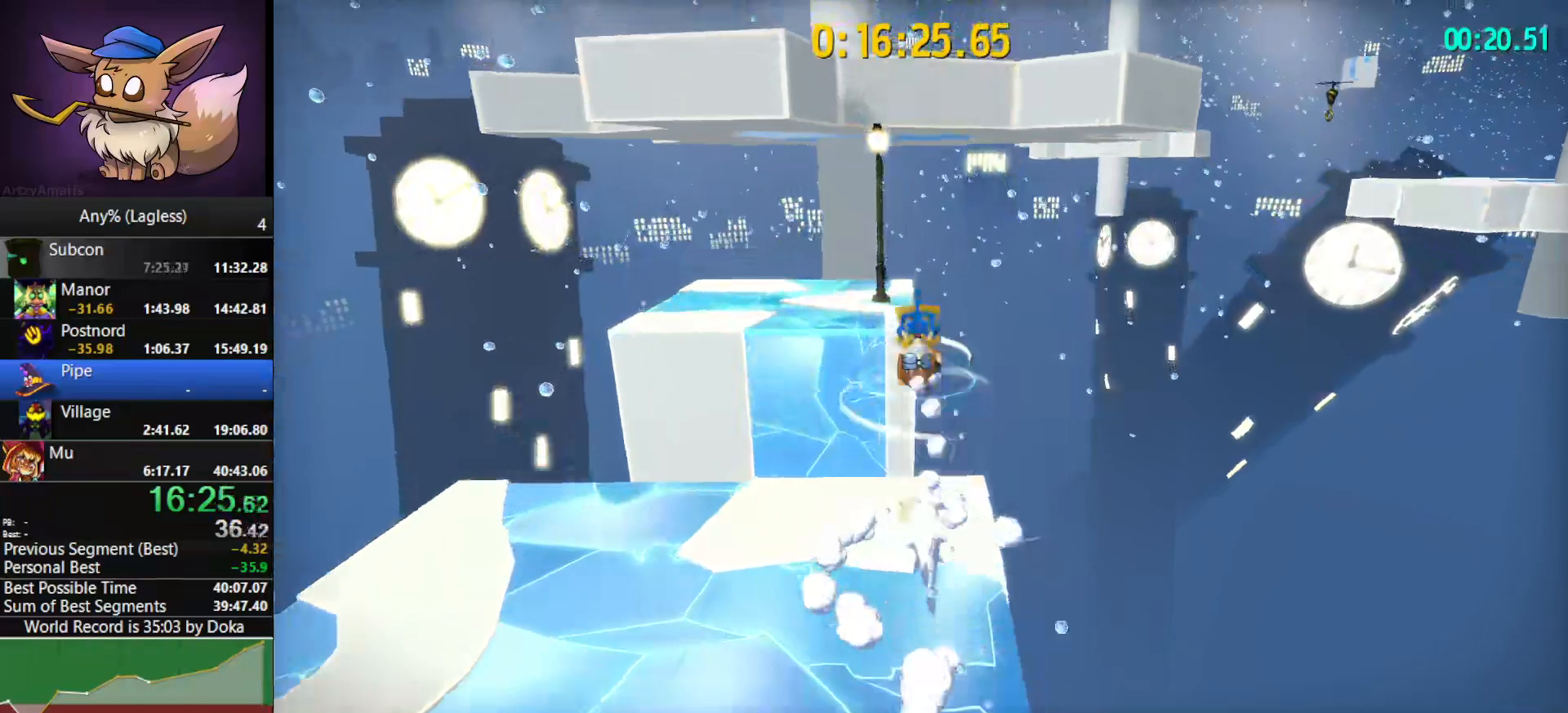
{"keys": ["w"], "mouse": [], "mouse_move": "still", "events": [[67, "space", "up"], [333, "a", "down"], [433, "a", "up"]]}
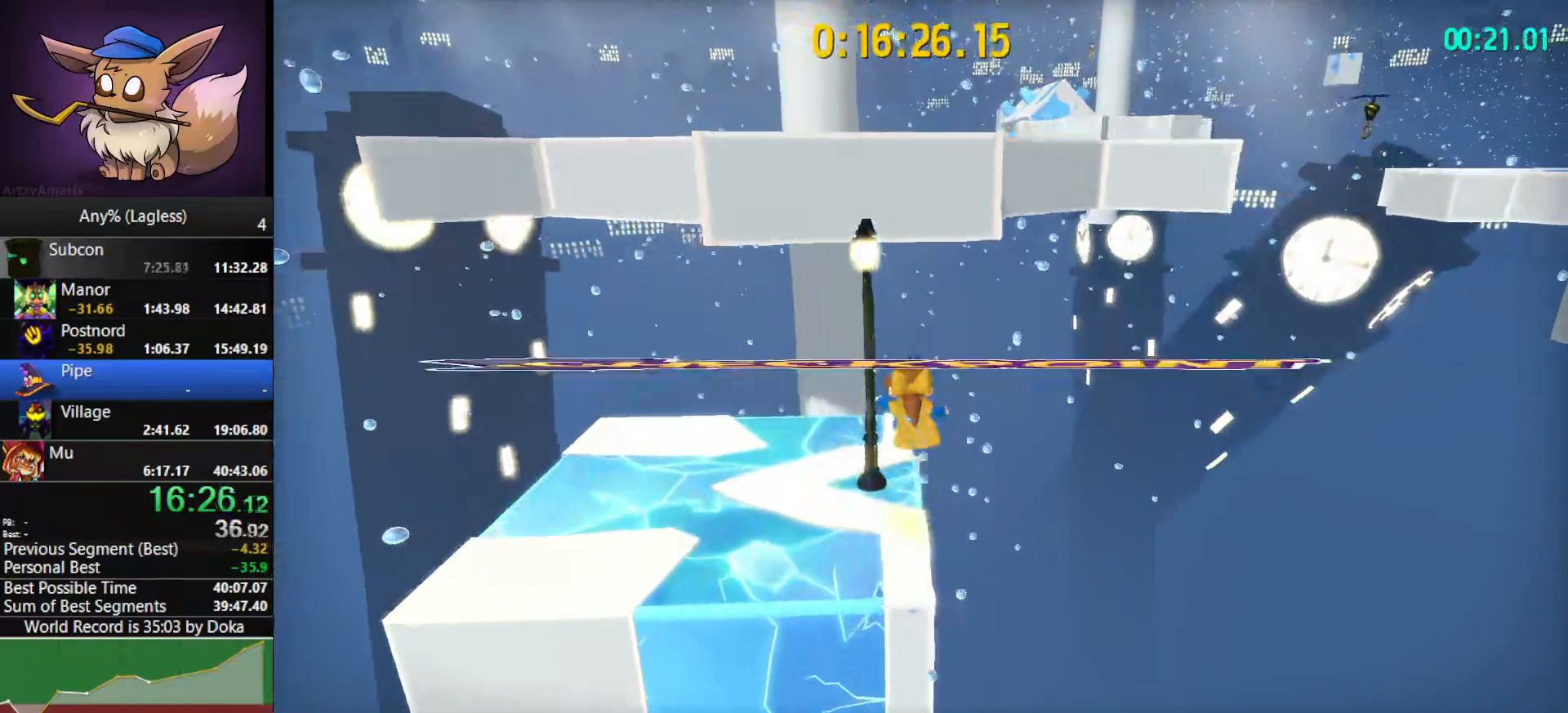
{"keys": ["space", "w"], "mouse": [], "mouse_move": "still", "events": [[167, "d", "down"], [317, "space", "down"], [450, "d", "up"]]}
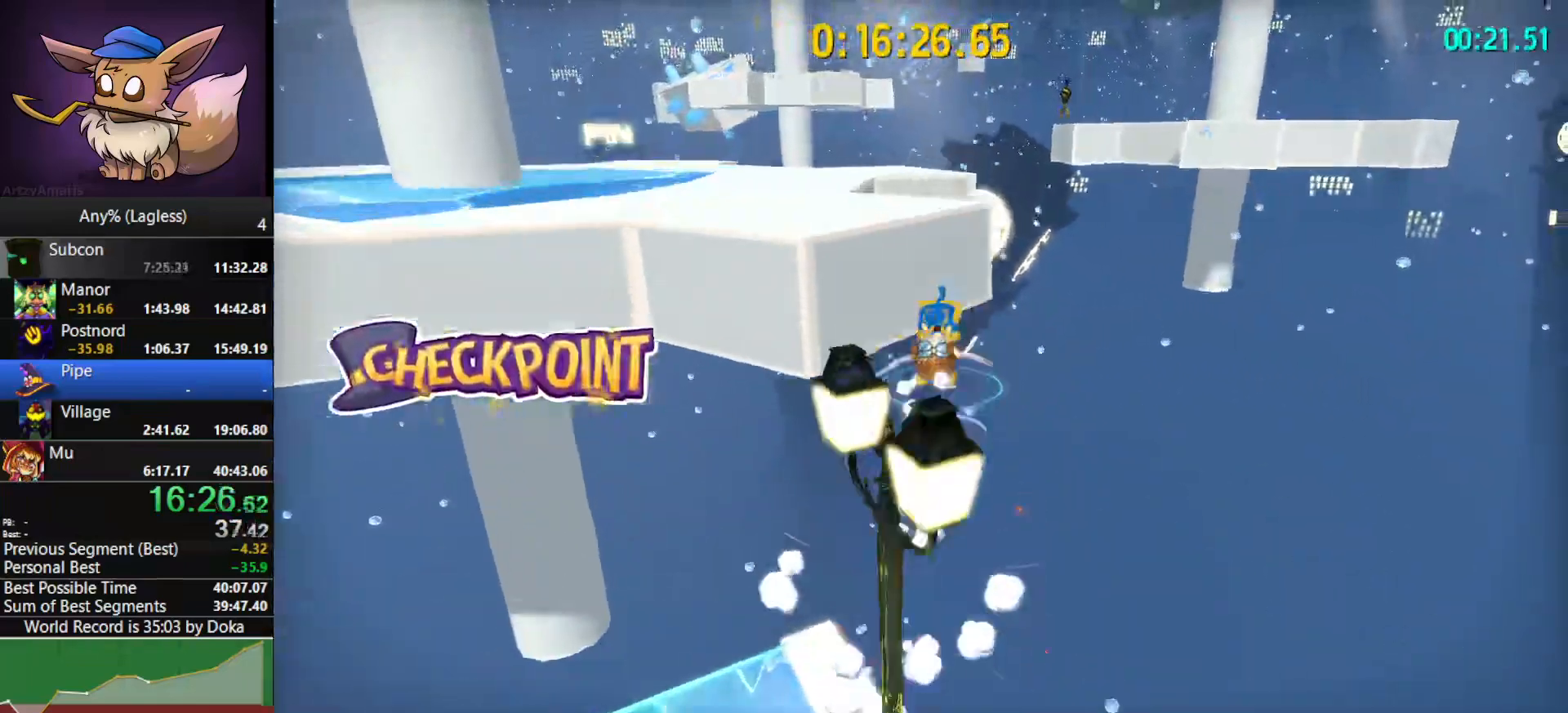
{"keys": ["w"], "mouse": [], "mouse_move": "still", "events": [[283, "space", "up"]]}